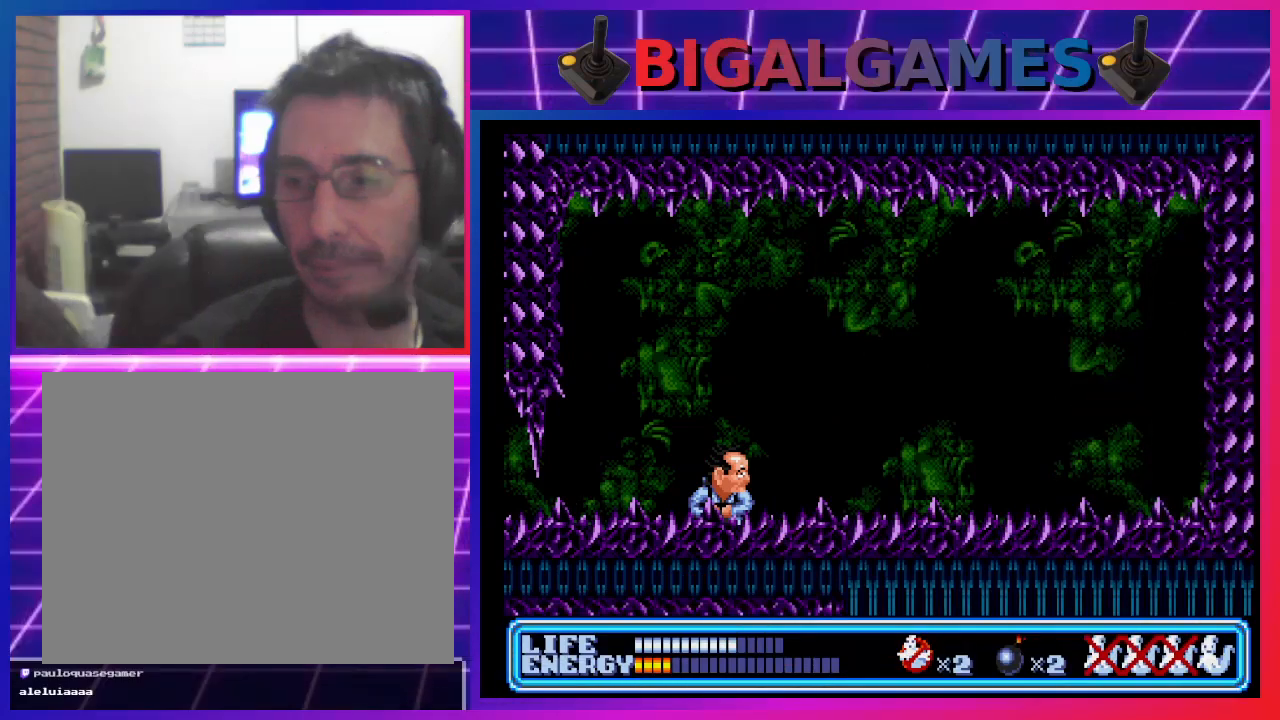
Gameplay with a controller (PlayStation layout); each line is a JSON object with the inputs held at the frame after it. "events" lists button and stick changes between this image and that frame as [ms after this image, input, new state], when the widget could be followed in between. Not read: right_stick.
{"buttons": [], "left_stick": "center", "events": []}
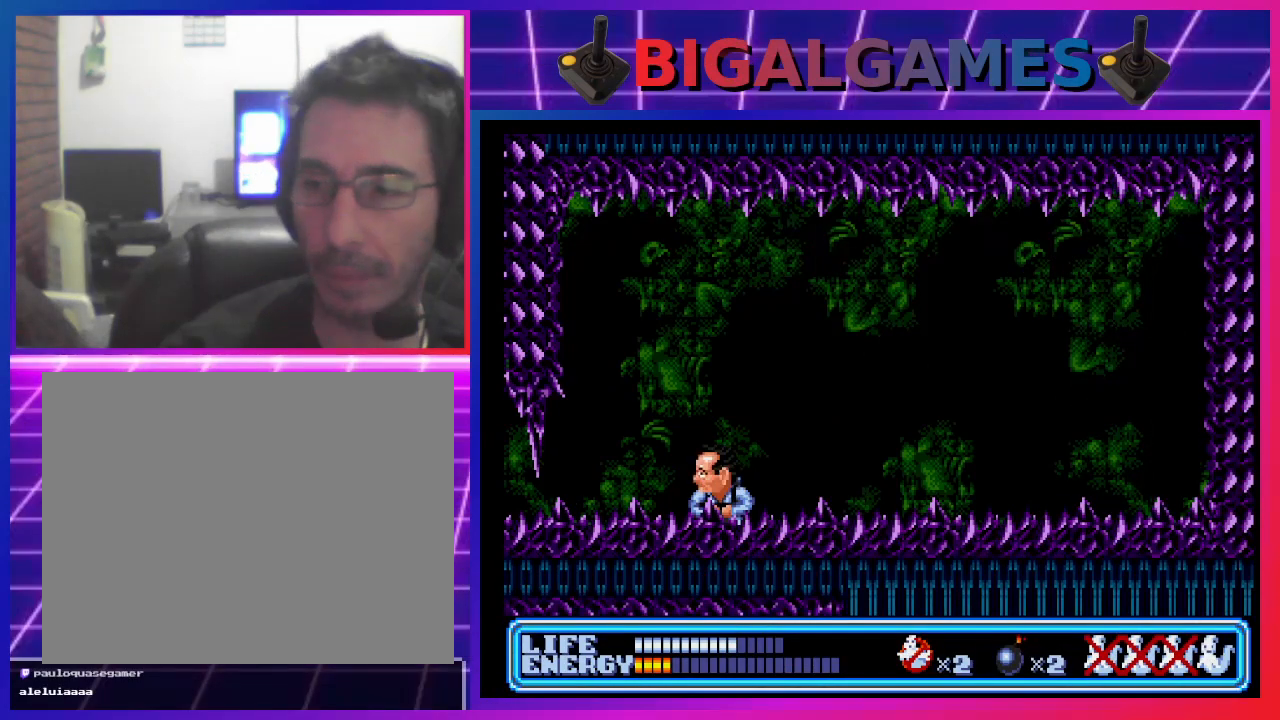
{"buttons": [], "left_stick": "center", "events": []}
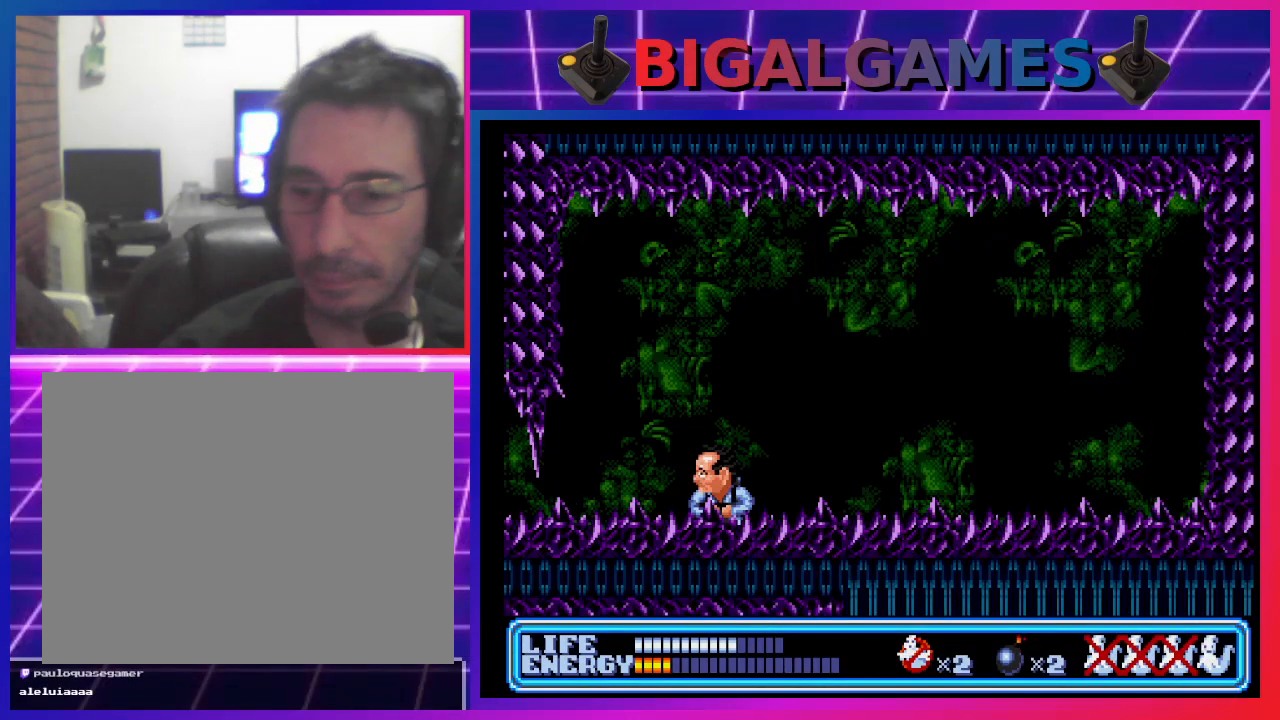
{"buttons": [], "left_stick": "center", "events": []}
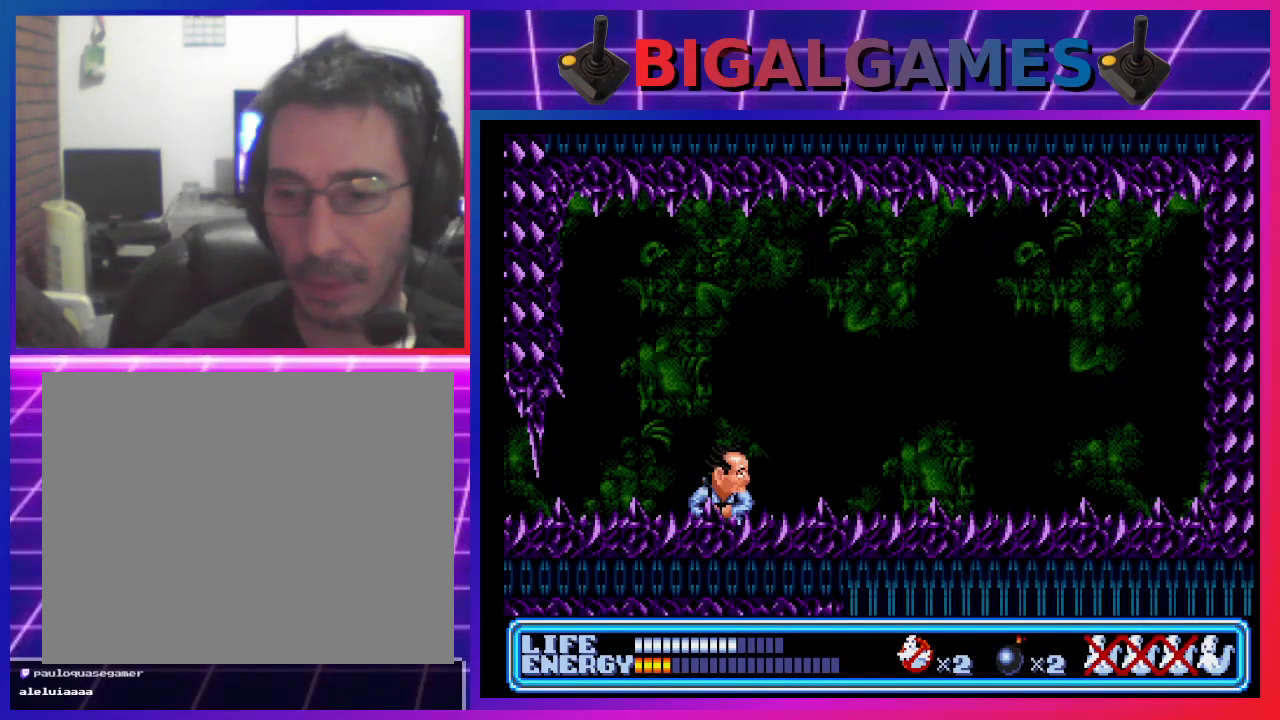
{"buttons": [], "left_stick": "center", "events": []}
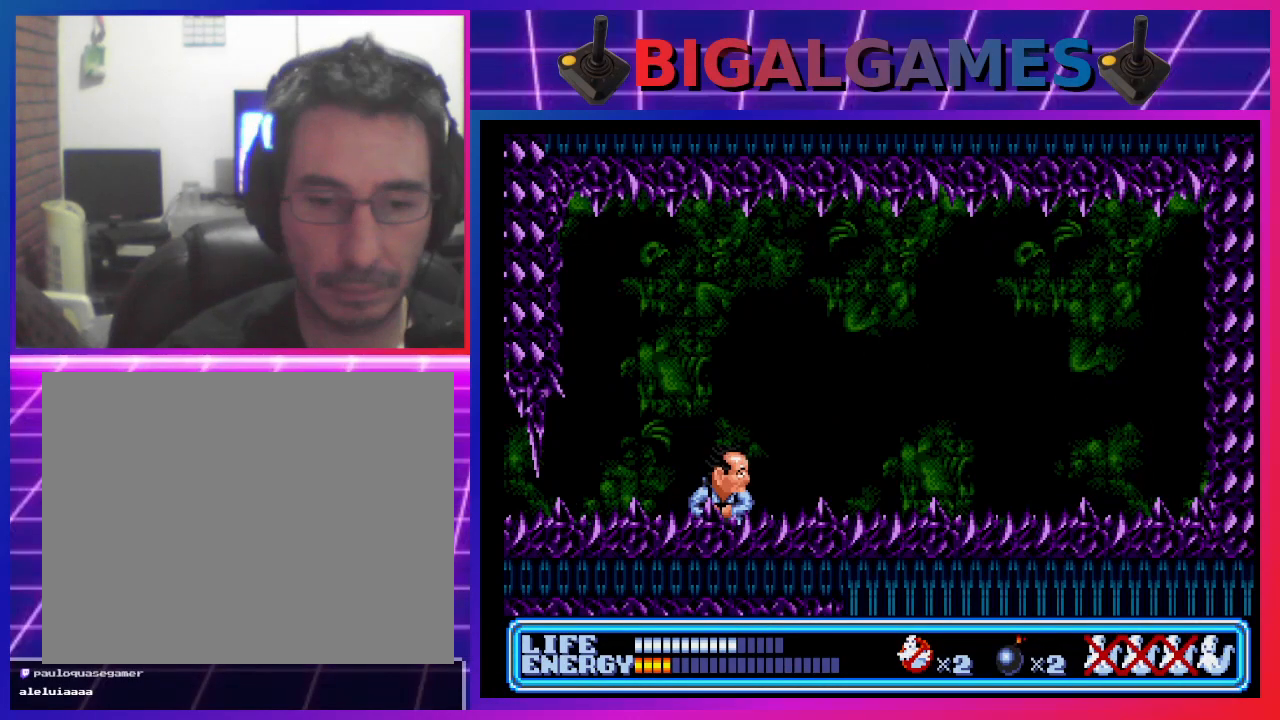
{"buttons": [], "left_stick": "center", "events": []}
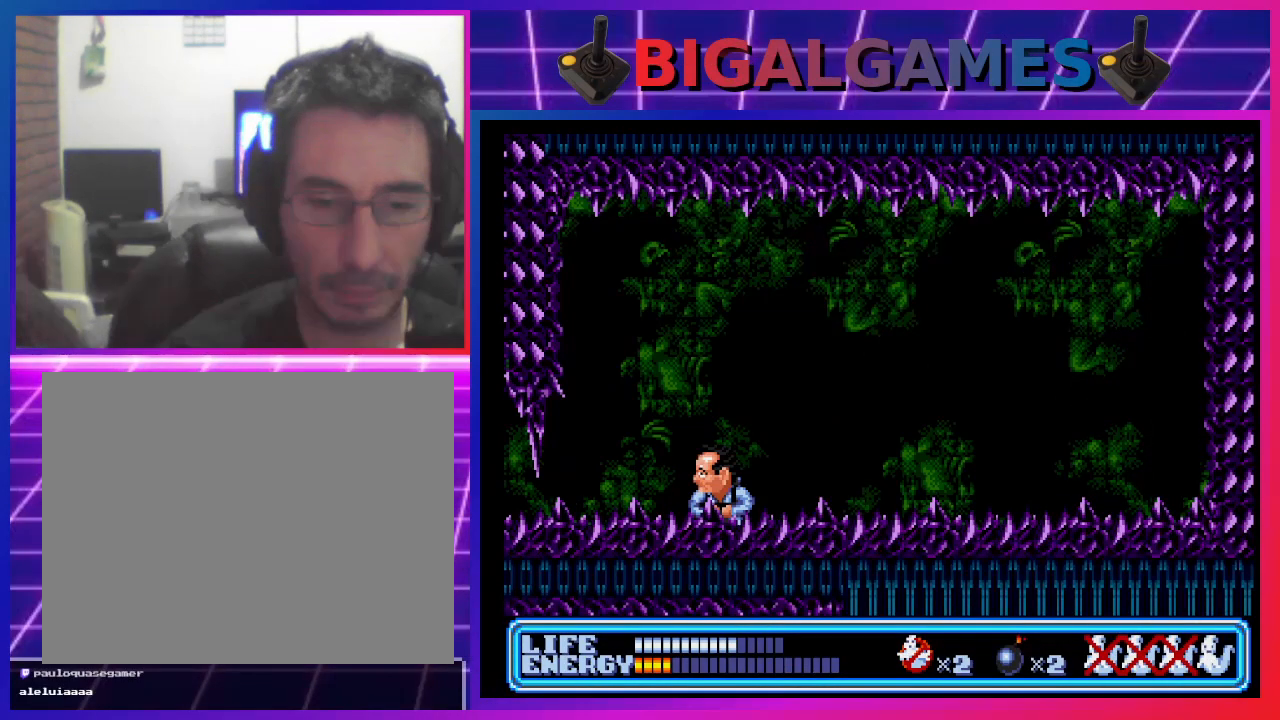
{"buttons": [], "left_stick": "center", "events": []}
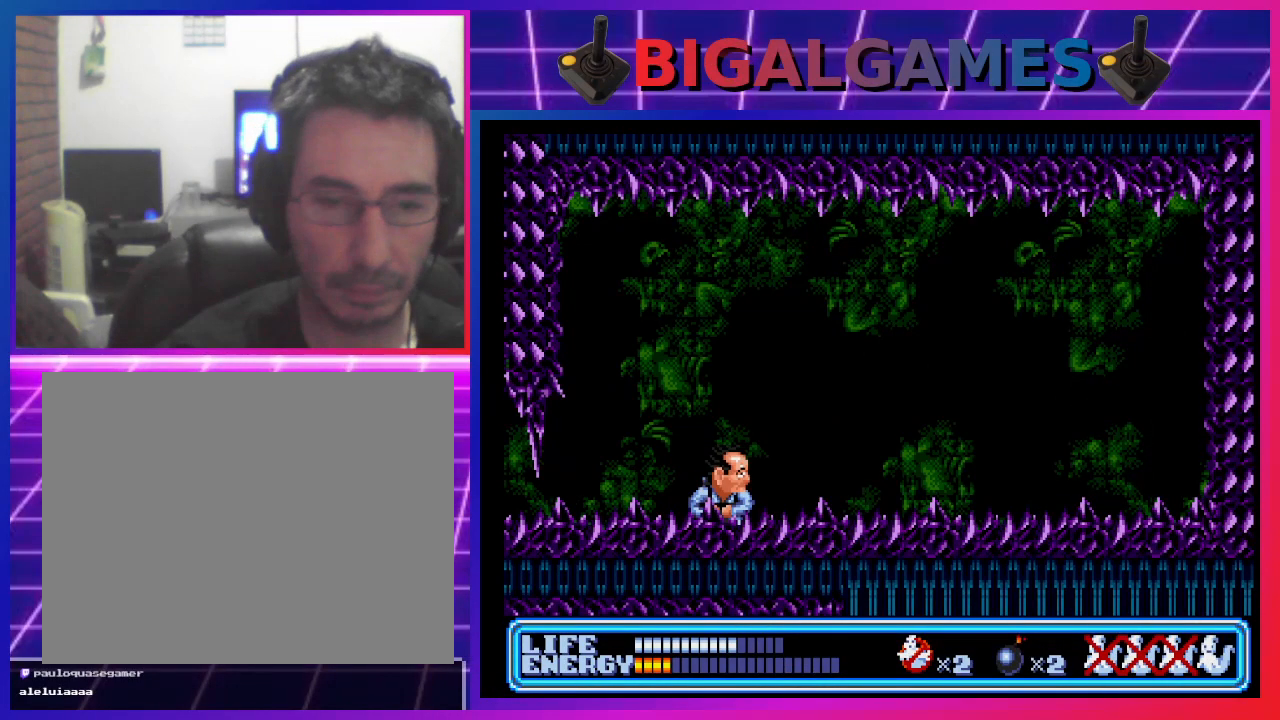
{"buttons": ["DPAD_LEFT"], "left_stick": "center", "events": [[433, "DPAD_LEFT", "down"]]}
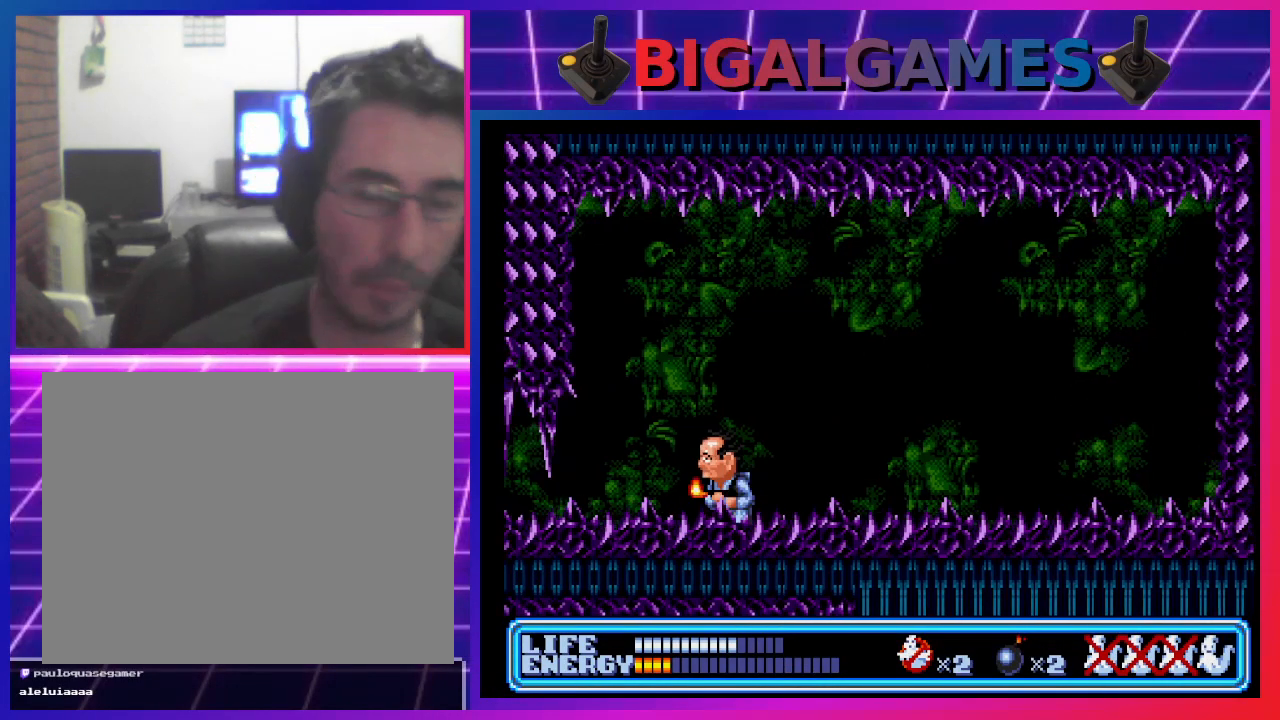
{"buttons": [], "left_stick": "center", "events": [[333, "DPAD_LEFT", "up"]]}
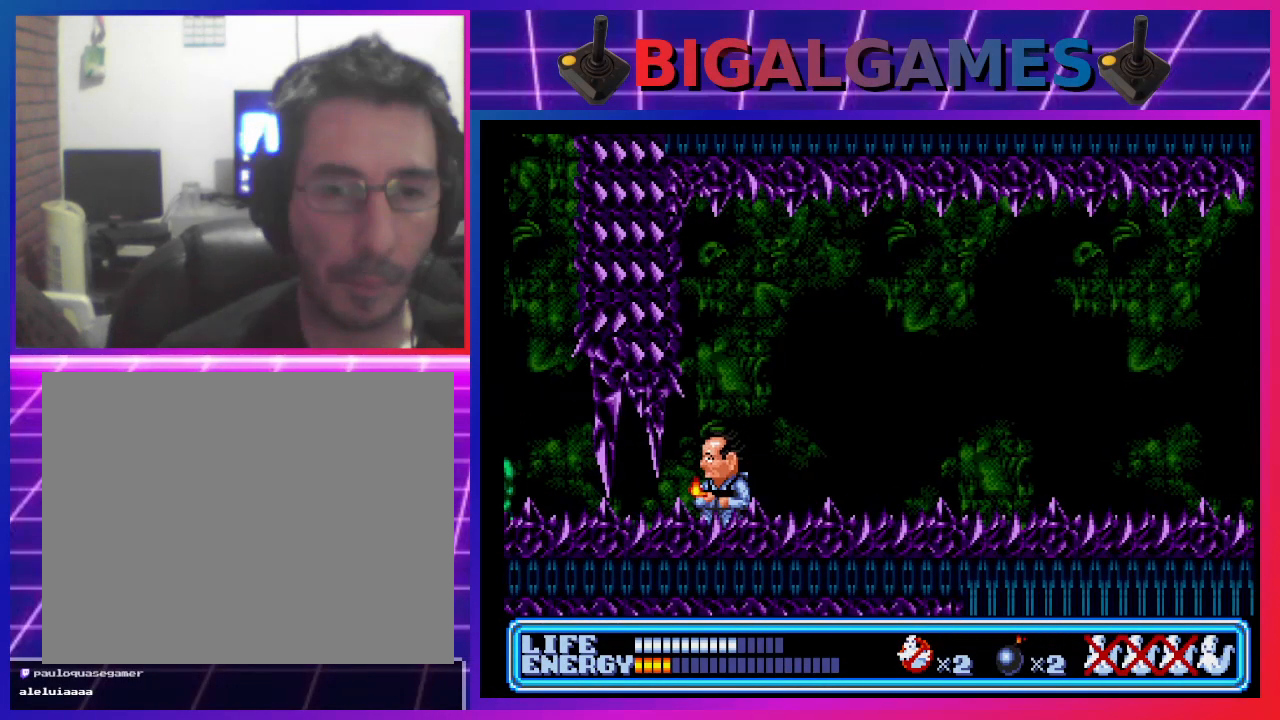
{"buttons": [], "left_stick": "center", "events": []}
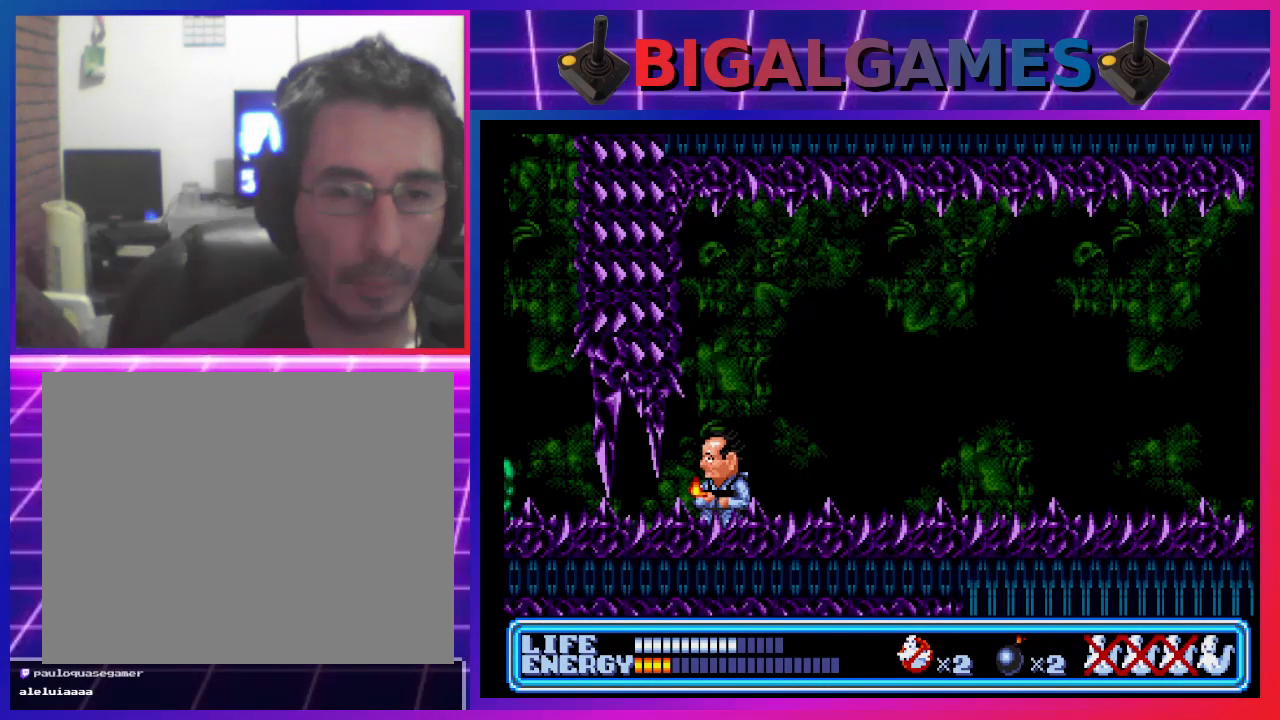
{"buttons": [], "left_stick": "center", "events": []}
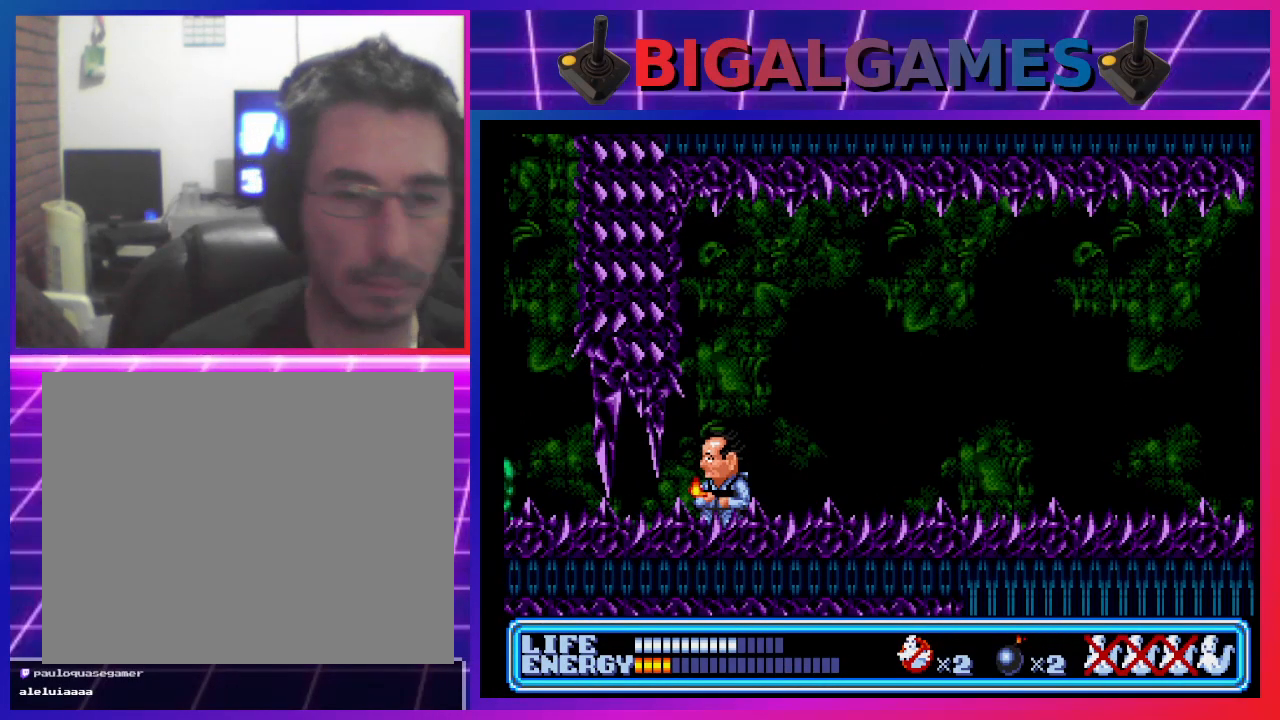
{"buttons": [], "left_stick": "center", "events": []}
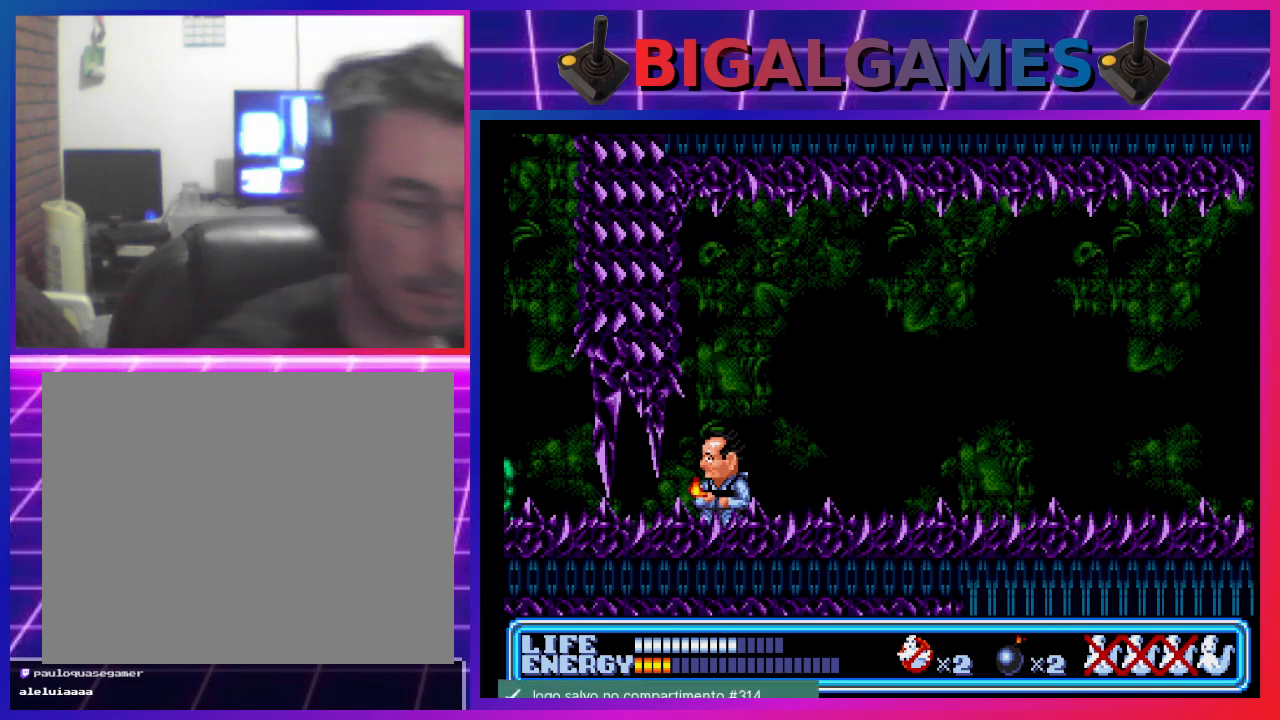
{"buttons": ["DPAD_DOWN", "DPAD_LEFT"], "left_stick": "center", "events": [[467, "DPAD_DOWN", "down"], [467, "DPAD_LEFT", "down"]]}
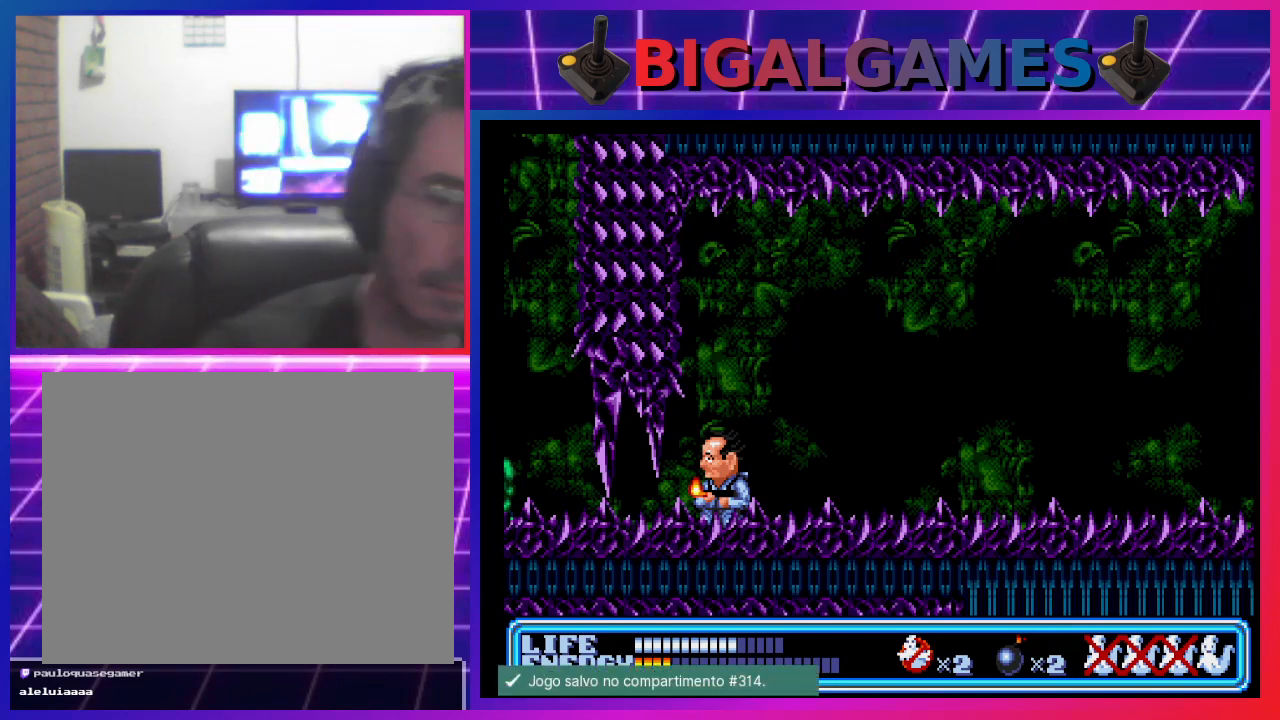
{"buttons": ["DPAD_DOWN", "DPAD_LEFT"], "left_stick": "center", "events": []}
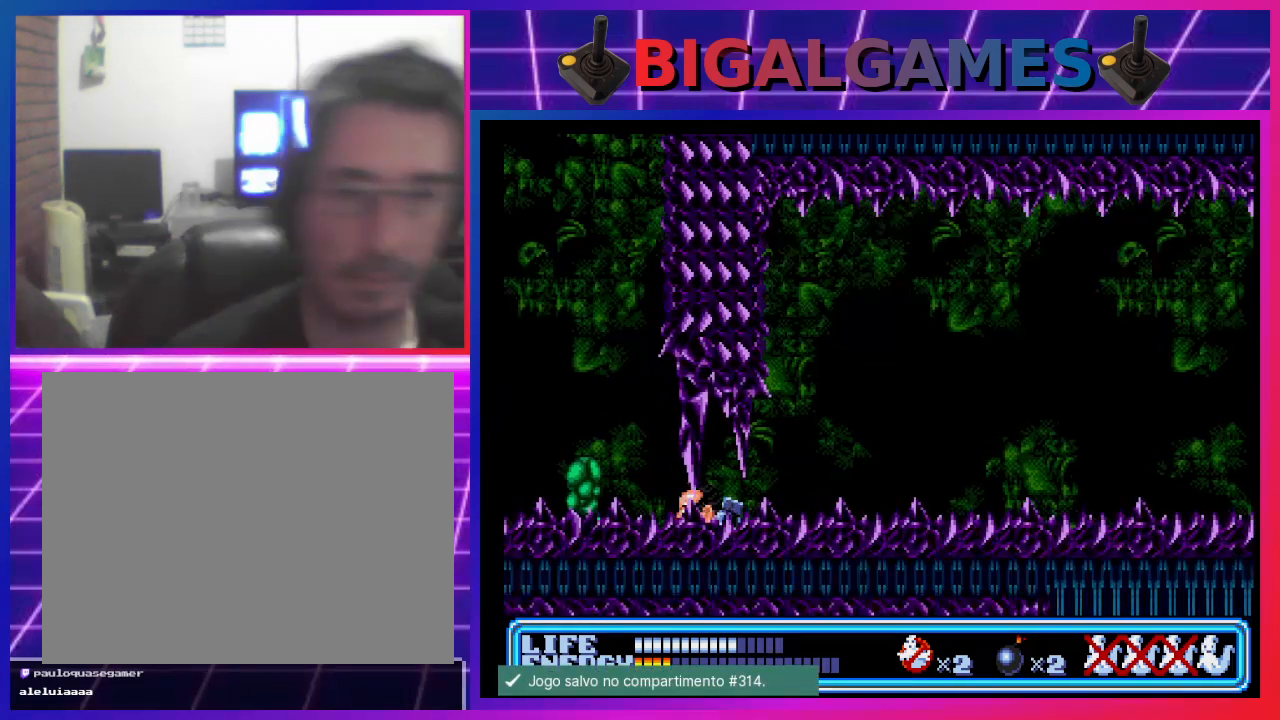
{"buttons": [], "left_stick": "center", "events": [[433, "DPAD_LEFT", "up"], [467, "DPAD_DOWN", "up"]]}
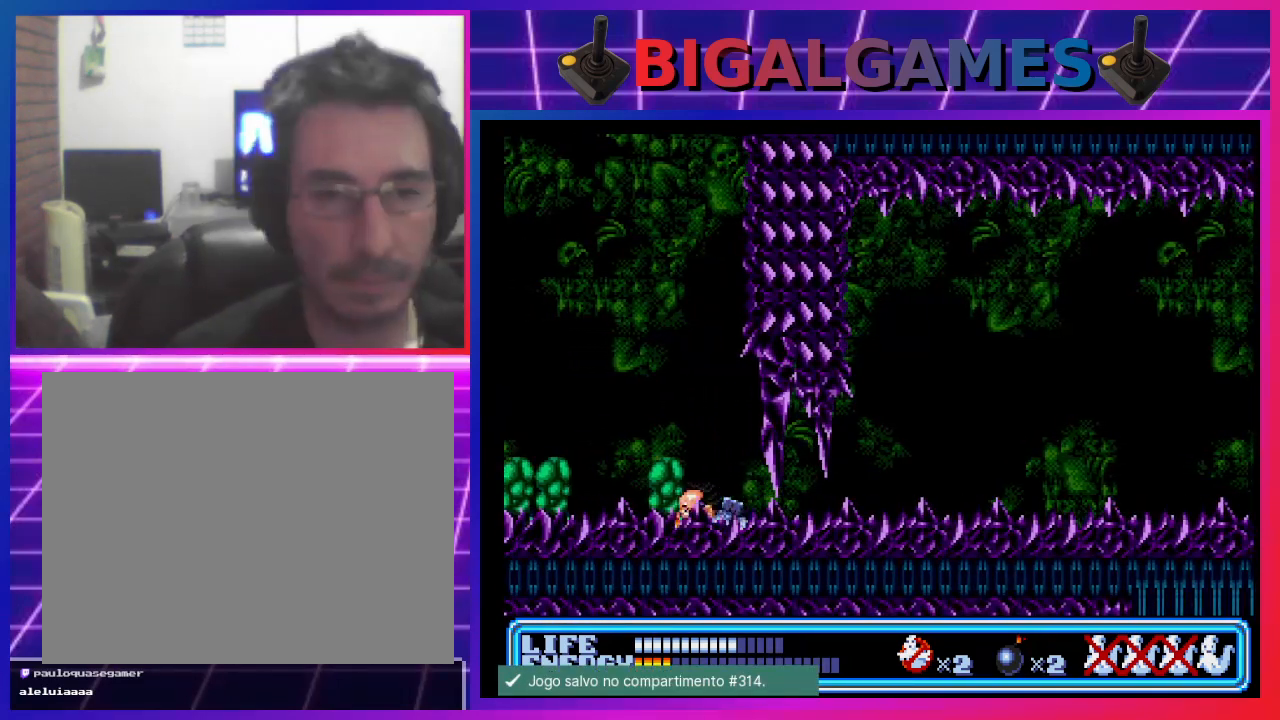
{"buttons": ["CIRCLE", "DPAD_LEFT"], "left_stick": "center", "events": [[467, "CIRCLE", "down"], [467, "DPAD_LEFT", "down"]]}
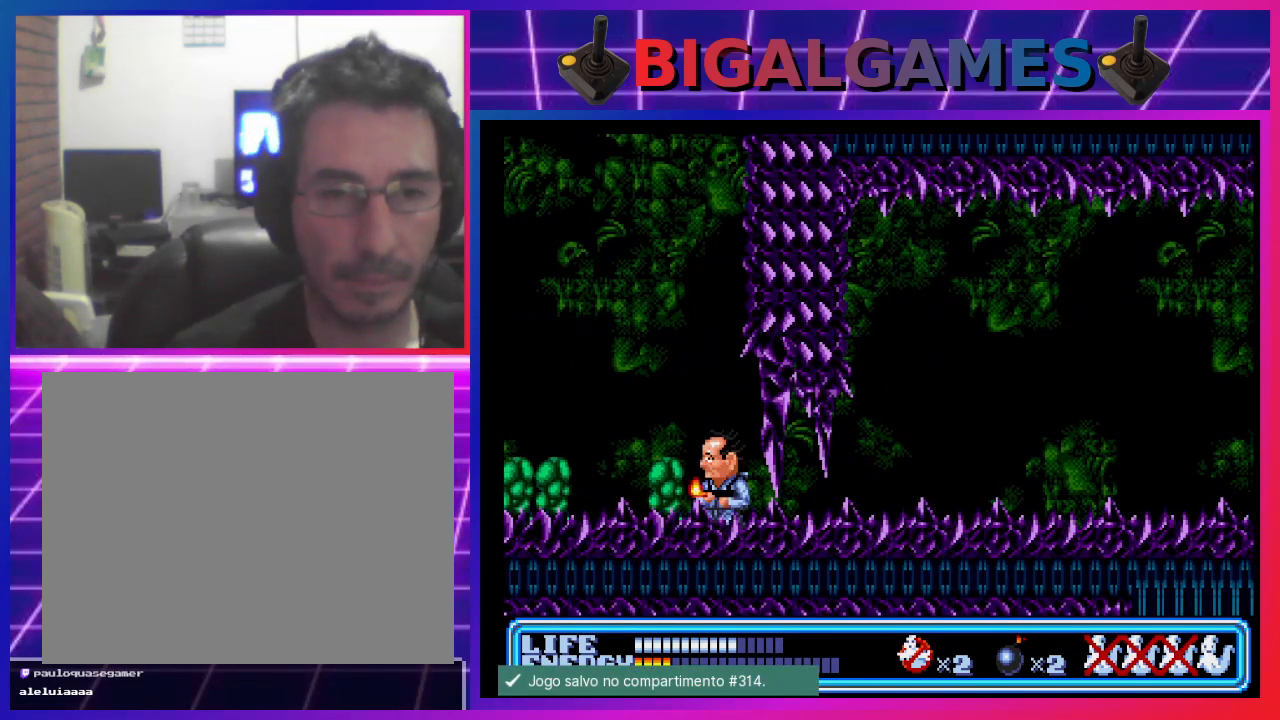
{"buttons": [], "left_stick": "center", "events": [[100, "DPAD_LEFT", "up"], [233, "CIRCLE", "up"]]}
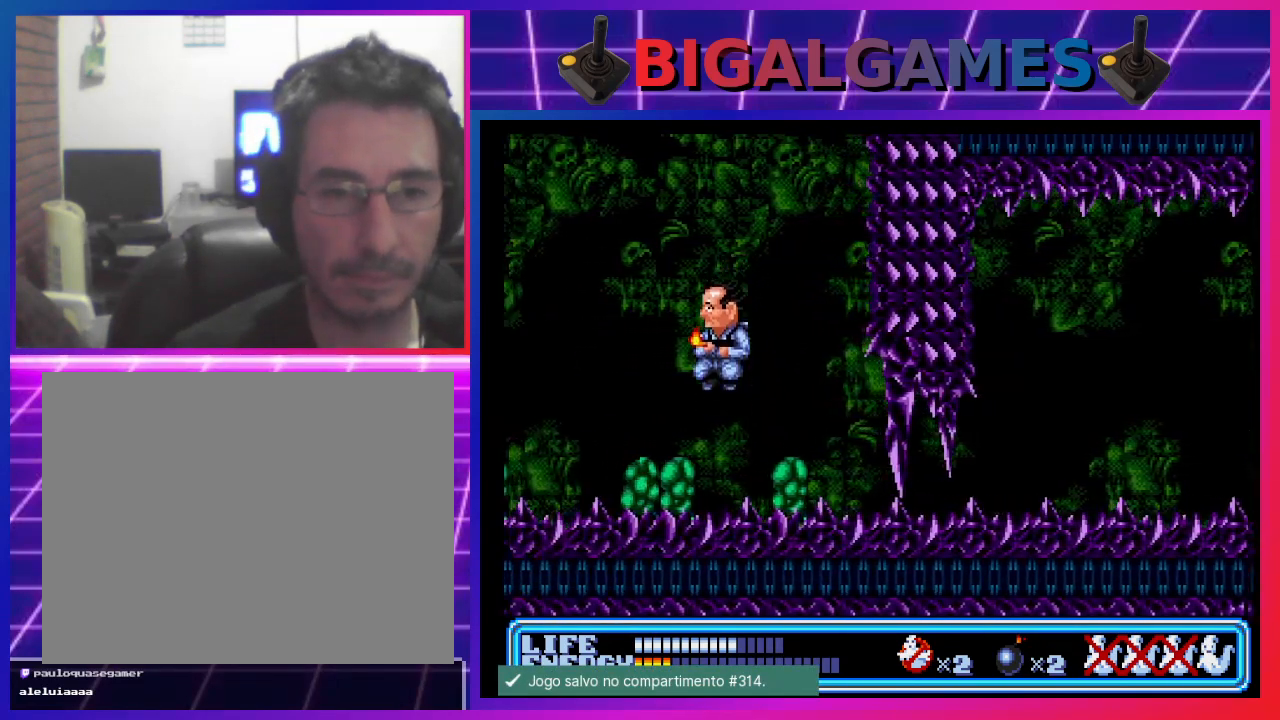
{"buttons": [], "left_stick": "center", "events": [[33, "DPAD_RIGHT", "down"], [167, "DPAD_RIGHT", "up"]]}
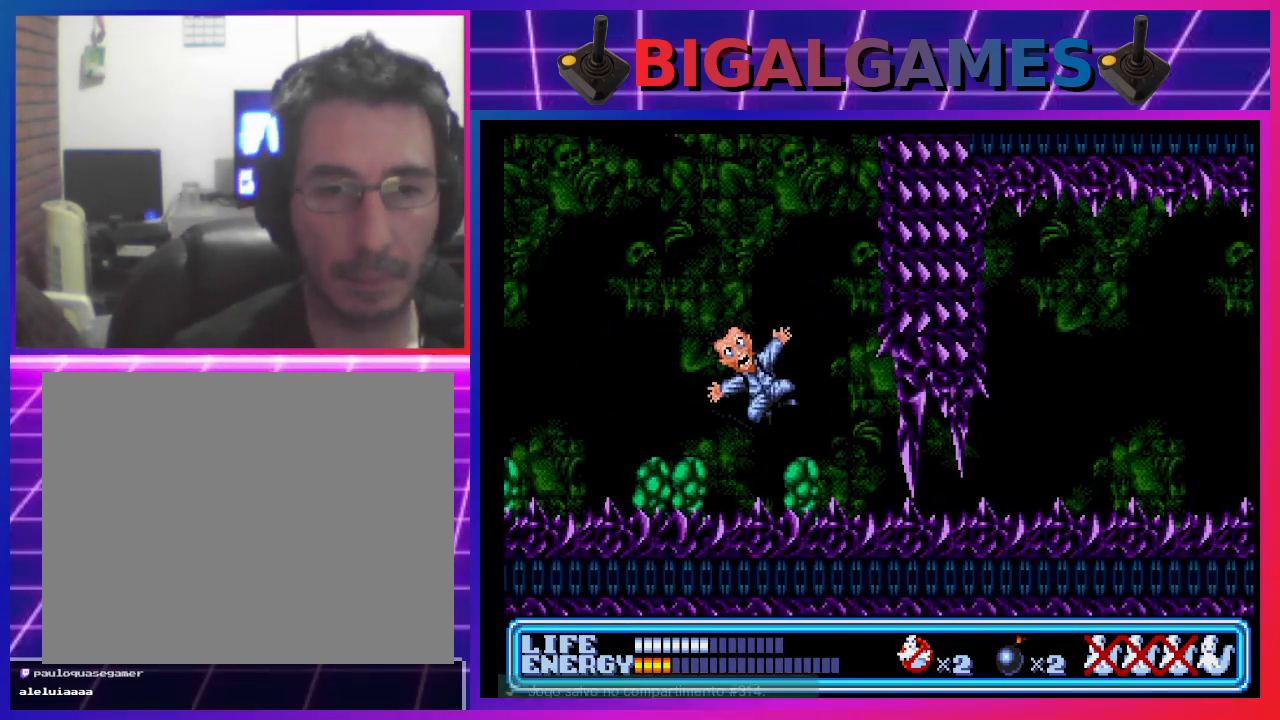
{"buttons": [], "left_stick": "center", "events": []}
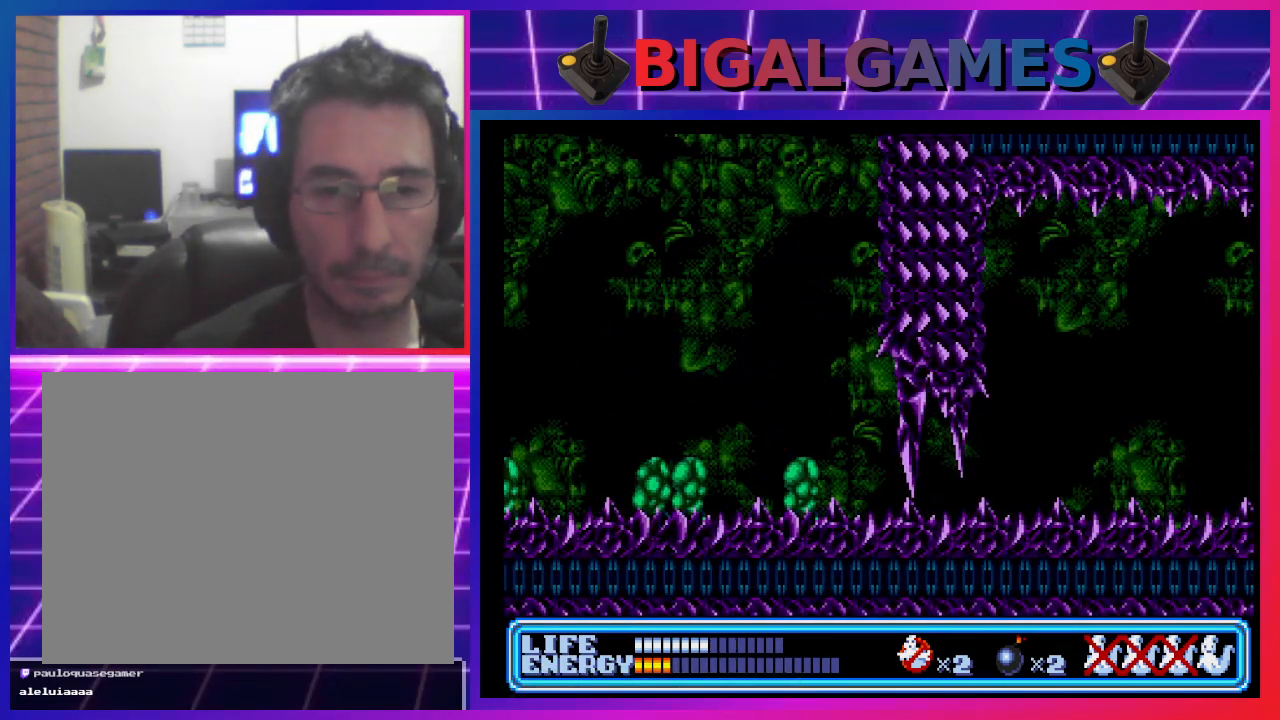
{"buttons": [], "left_stick": "center", "events": []}
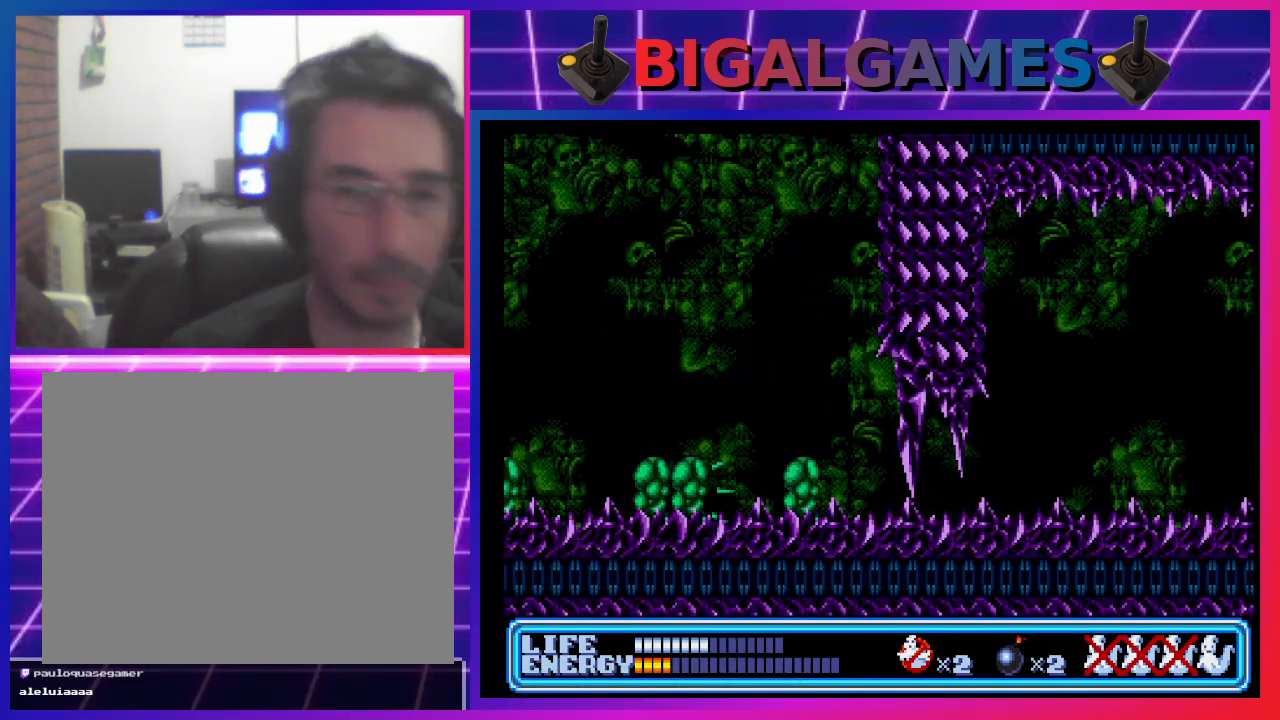
{"buttons": [], "left_stick": "center", "events": []}
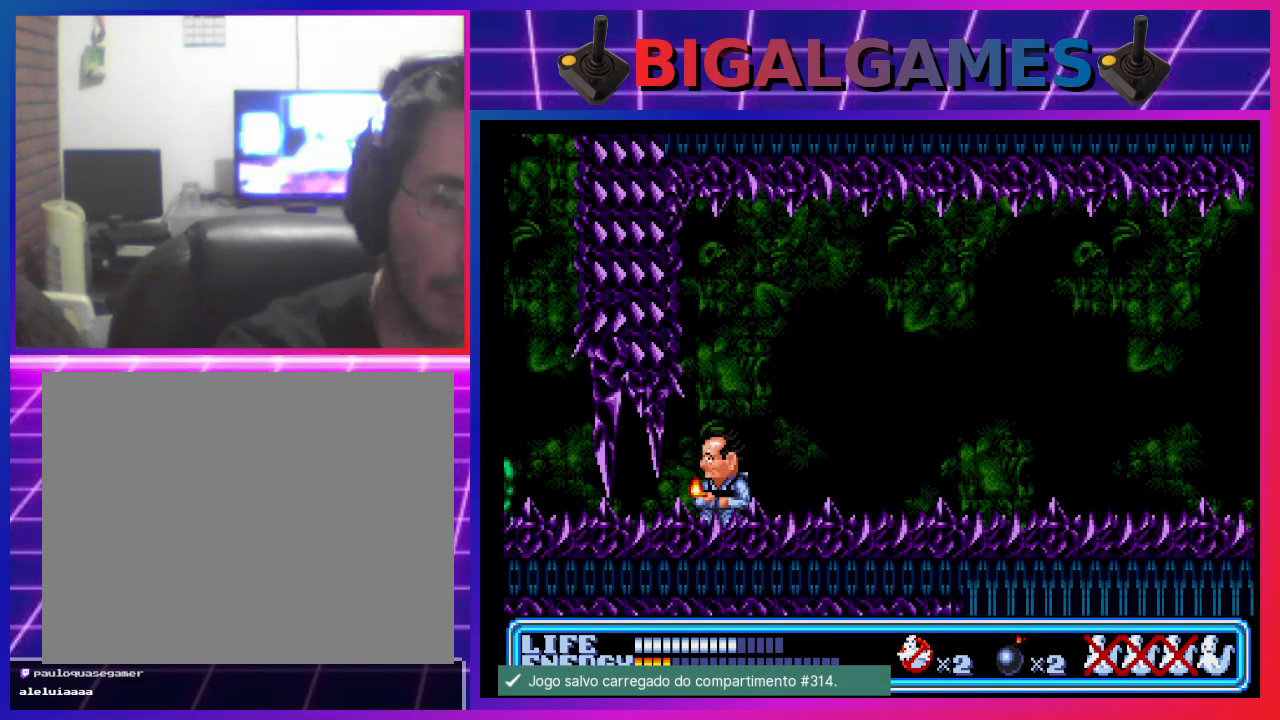
{"buttons": ["DPAD_LEFT"], "left_stick": "center", "events": [[267, "DPAD_LEFT", "down"]]}
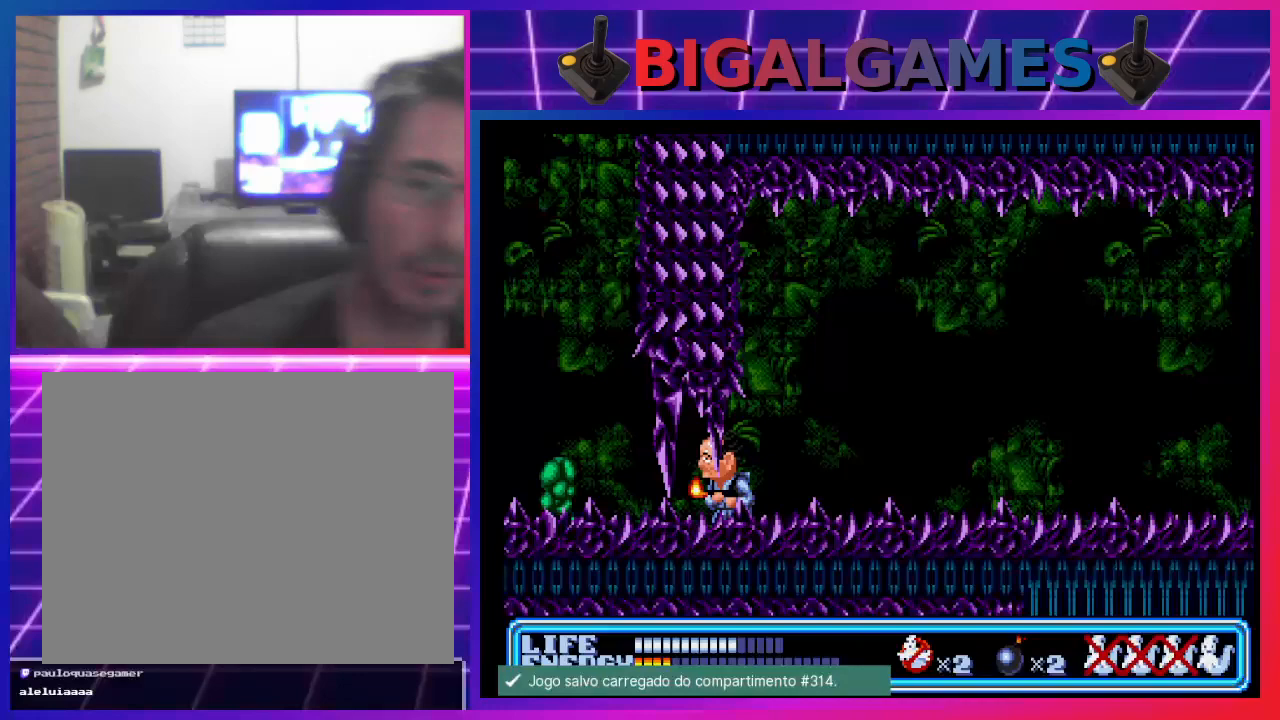
{"buttons": [], "left_stick": "center", "events": [[100, "DPAD_LEFT", "up"], [200, "DPAD_DOWN", "down"], [400, "DPAD_DOWN", "up"]]}
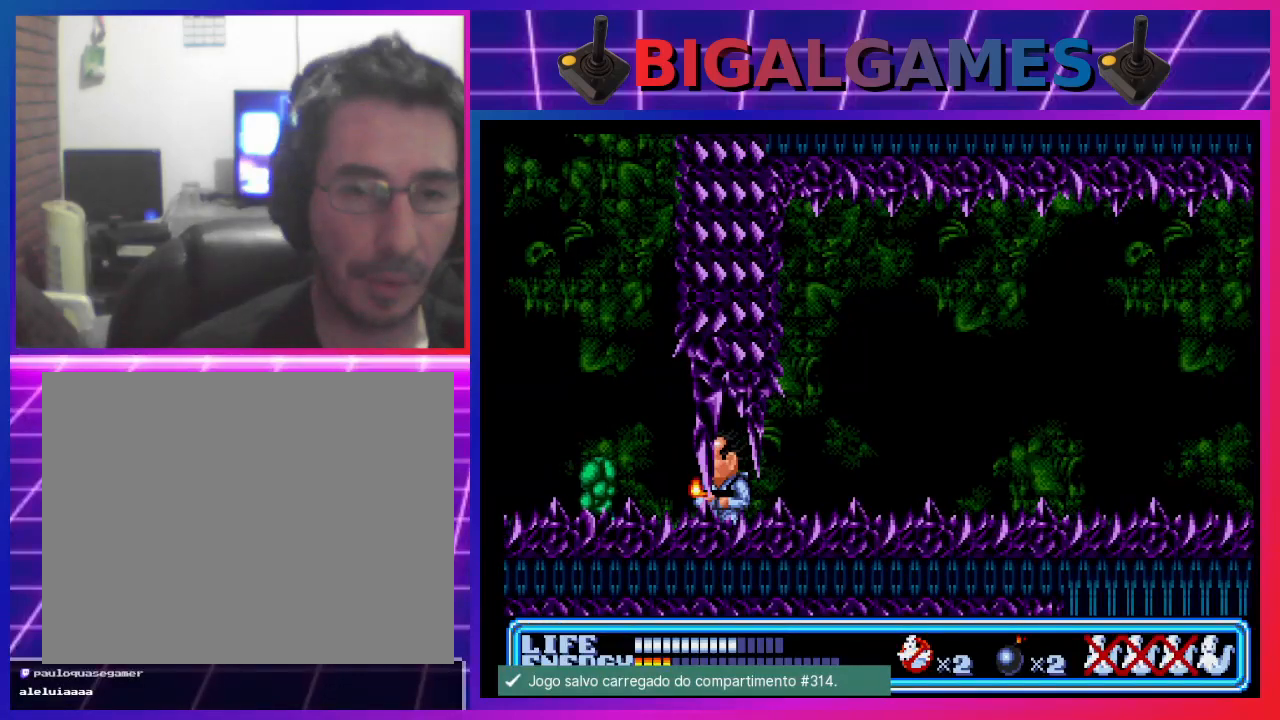
{"buttons": [], "left_stick": "center", "events": [[167, "DPAD_LEFT", "down"], [300, "DPAD_LEFT", "up"]]}
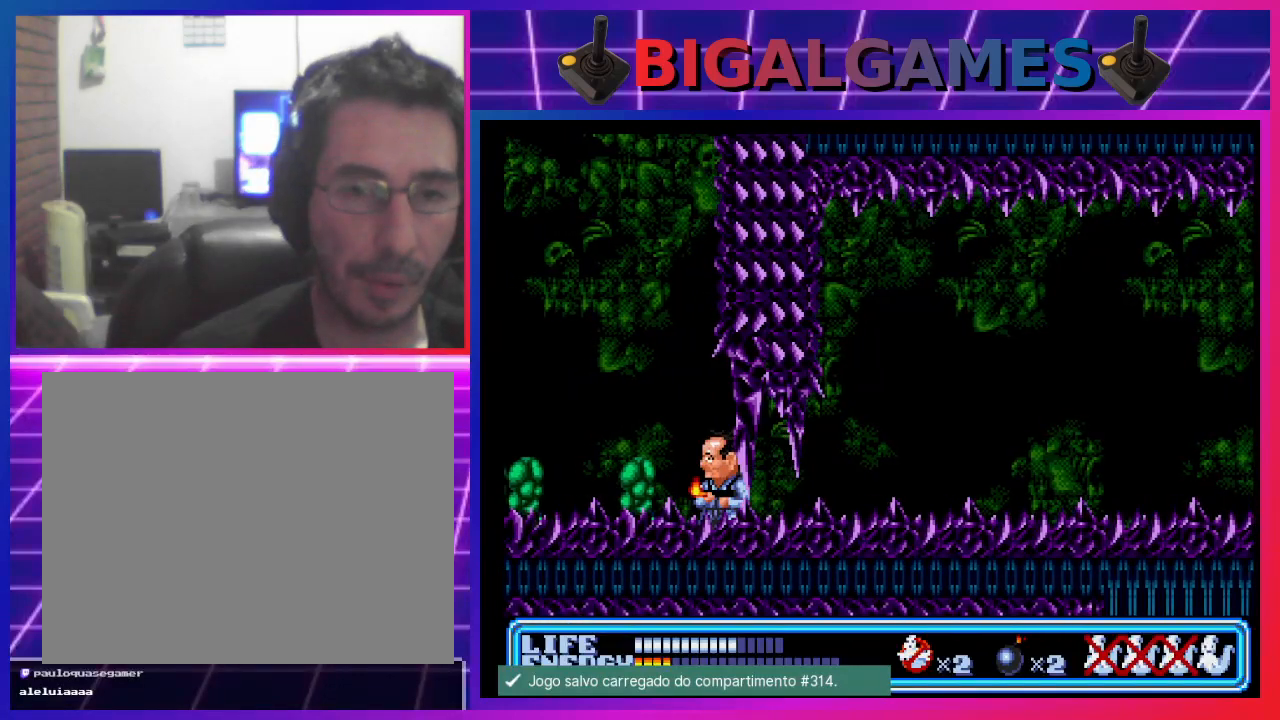
{"buttons": ["DPAD_LEFT"], "left_stick": "center", "events": [[467, "DPAD_LEFT", "down"]]}
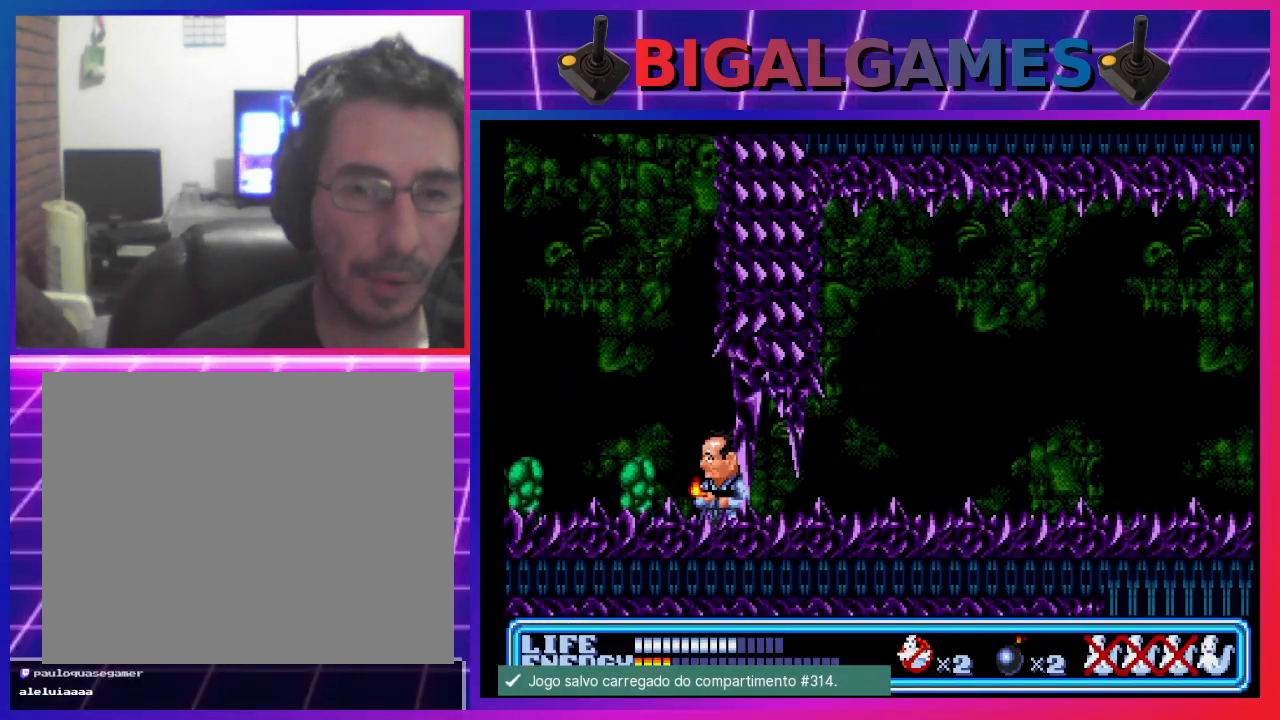
{"buttons": ["CIRCLE"], "left_stick": "center", "events": [[67, "DPAD_LEFT", "up"], [500, "CIRCLE", "down"]]}
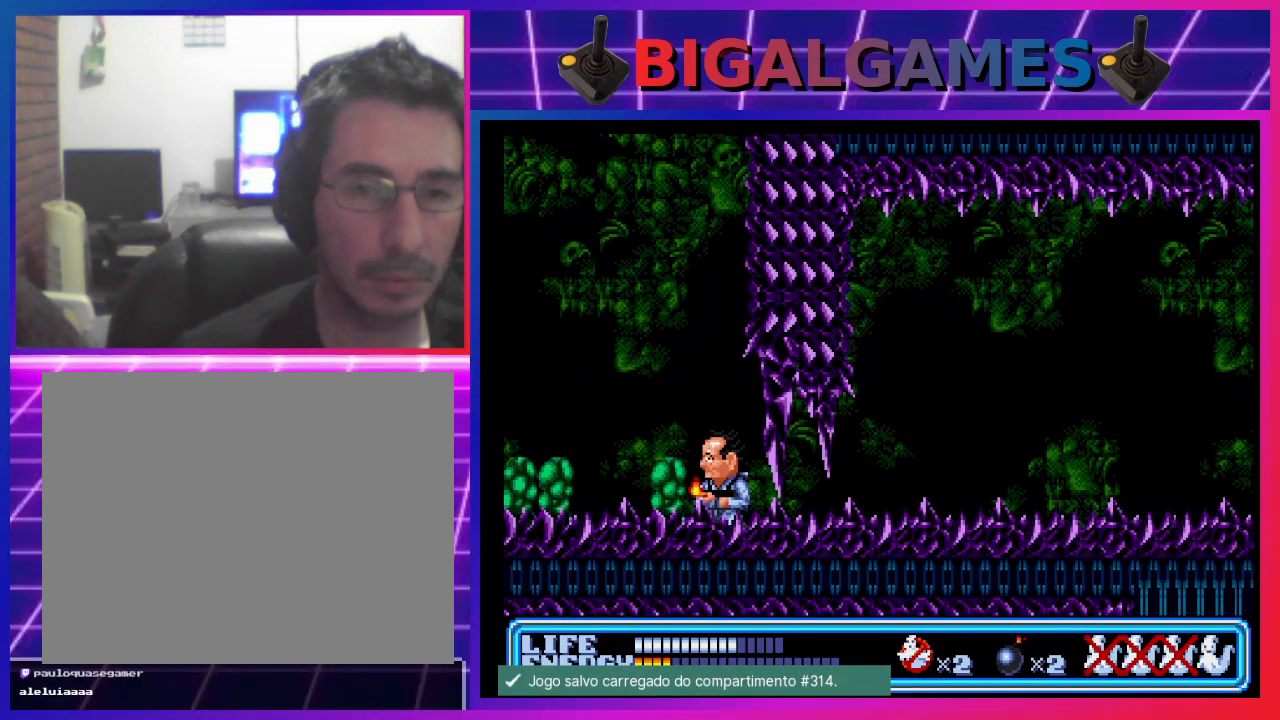
{"buttons": [], "left_stick": "center", "events": [[133, "DPAD_LEFT", "down"], [200, "CIRCLE", "up"], [267, "DPAD_LEFT", "up"], [433, "DPAD_LEFT", "down"], [500, "DPAD_LEFT", "up"]]}
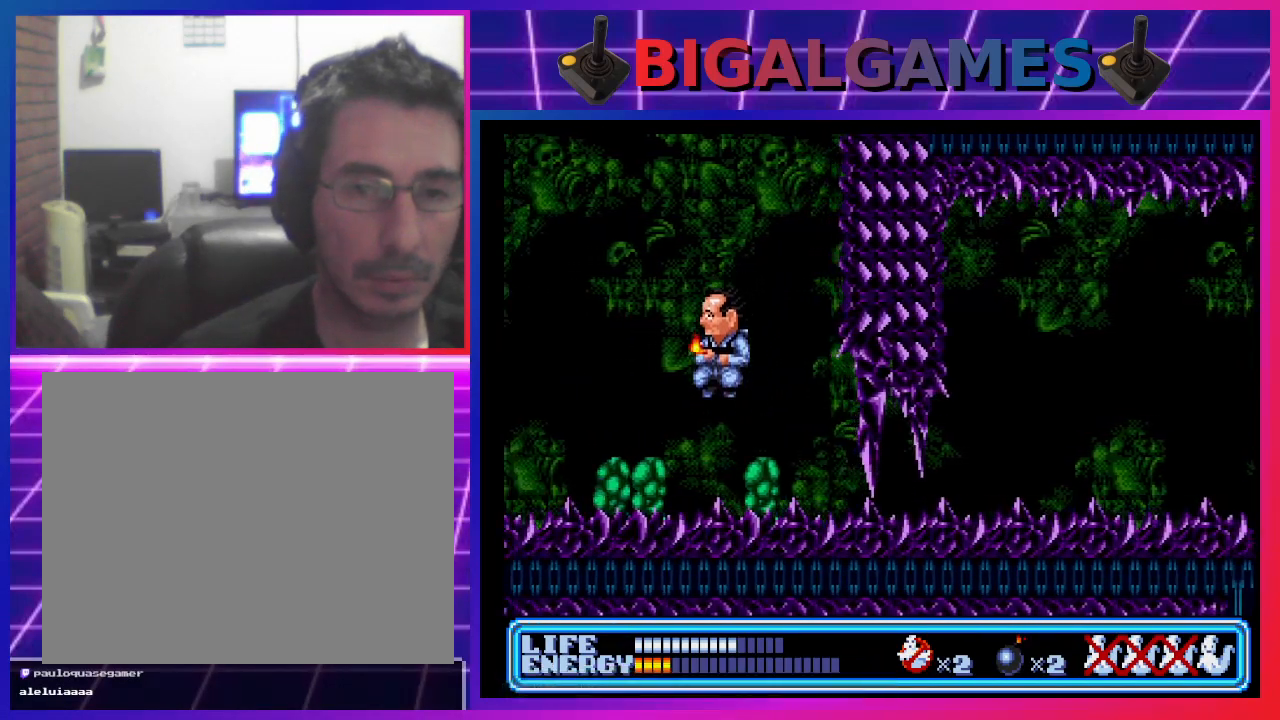
{"buttons": [], "left_stick": "center", "events": [[267, "DPAD_RIGHT", "down"], [333, "DPAD_RIGHT", "up"]]}
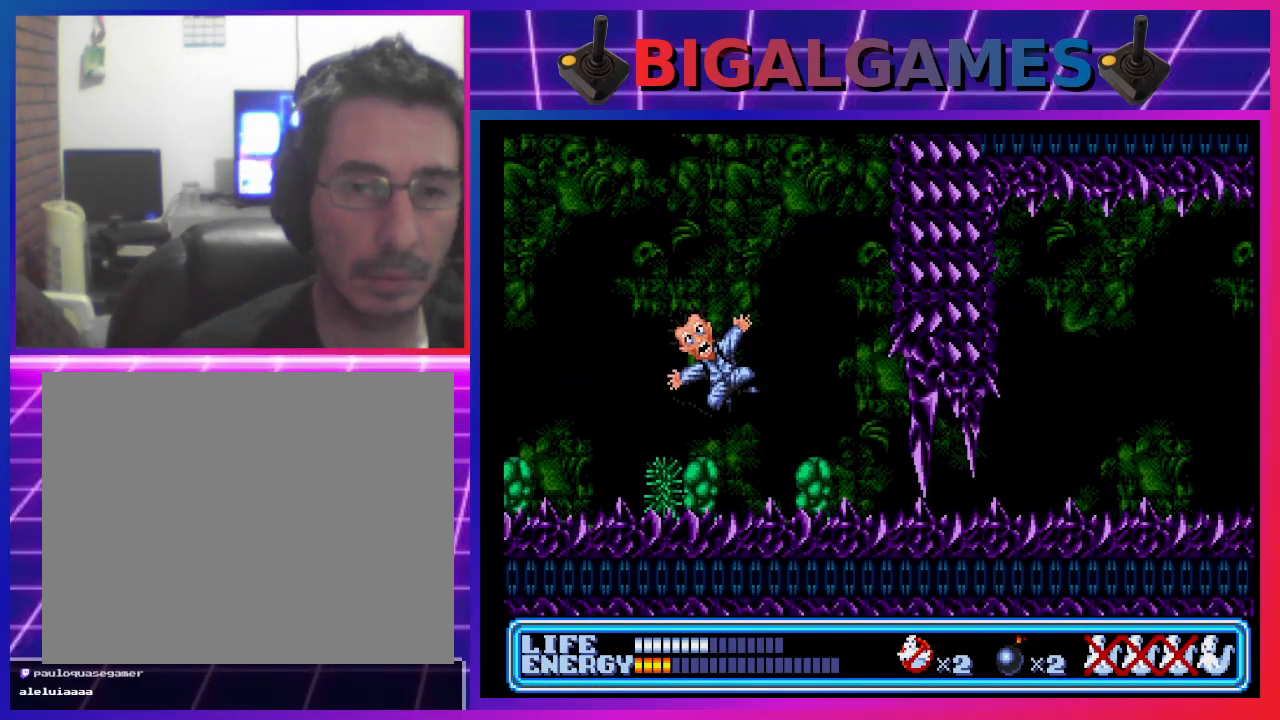
{"buttons": [], "left_stick": "center", "events": []}
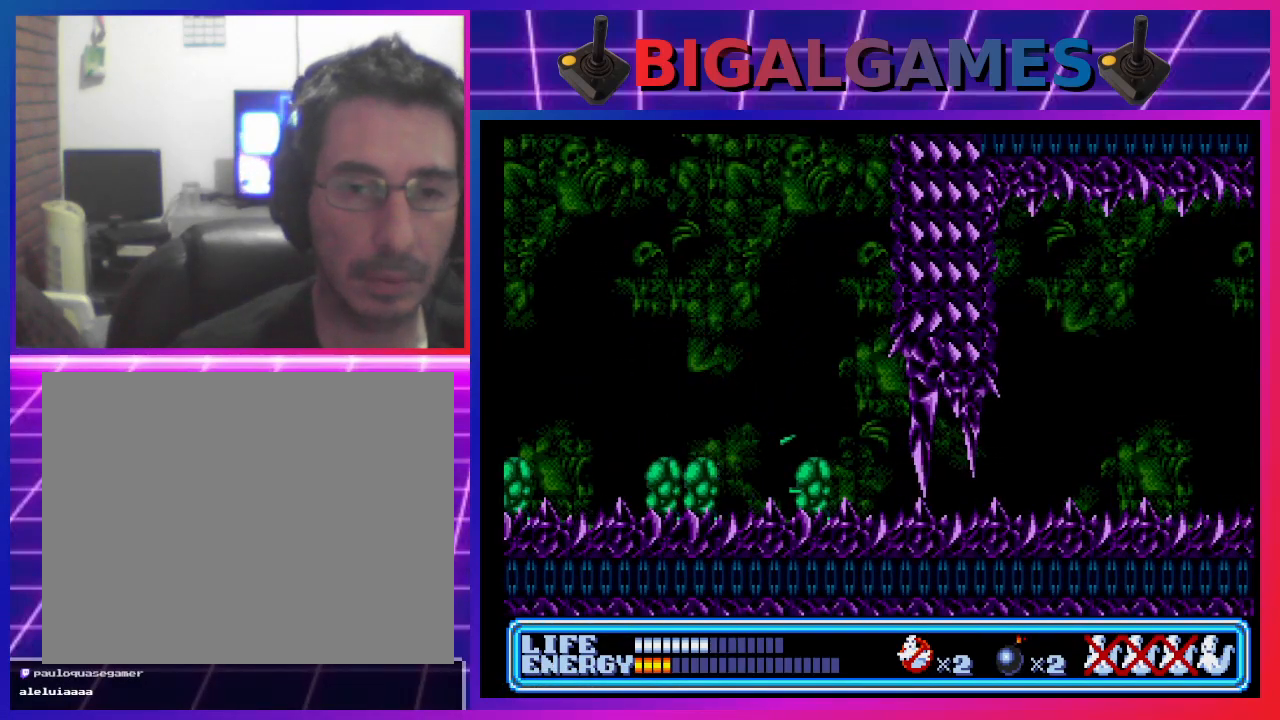
{"buttons": [], "left_stick": "center", "events": []}
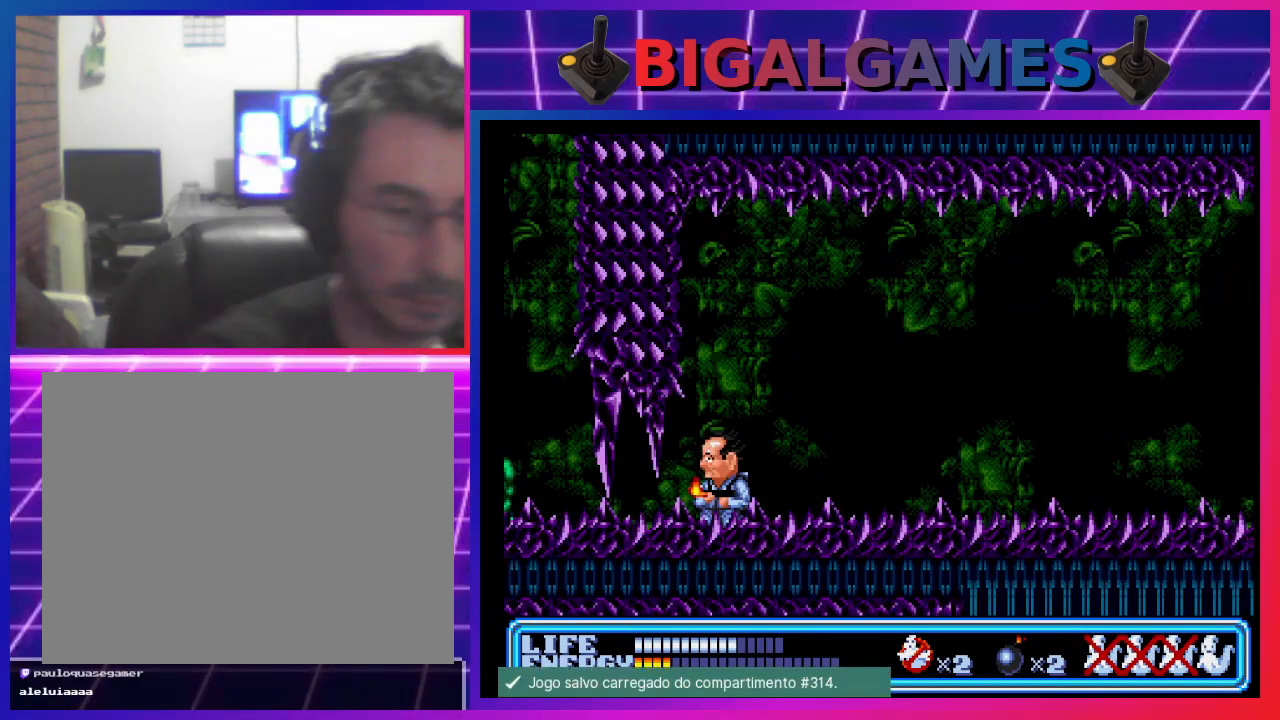
{"buttons": ["DPAD_LEFT"], "left_stick": "center", "events": [[367, "DPAD_LEFT", "down"]]}
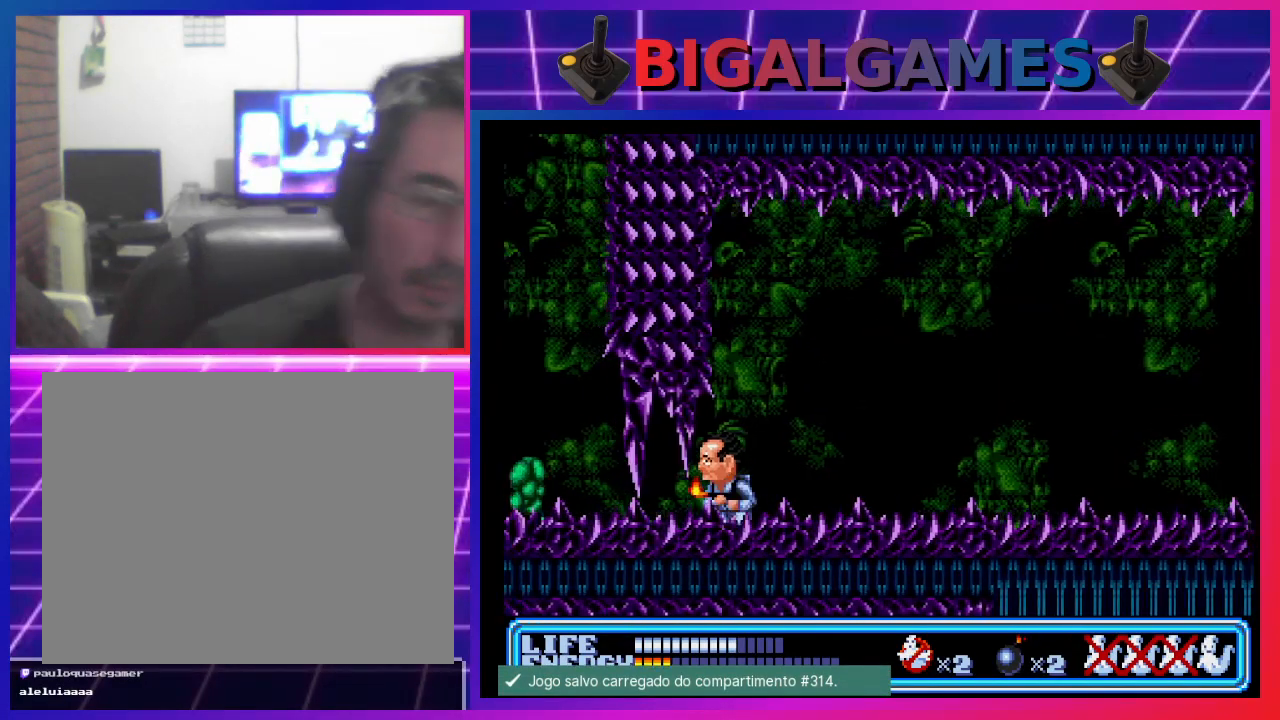
{"buttons": [], "left_stick": "center", "events": [[33, "DPAD_LEFT", "up"], [167, "DPAD_LEFT", "down"], [267, "DPAD_LEFT", "up"], [367, "DPAD_LEFT", "down"], [467, "DPAD_LEFT", "up"]]}